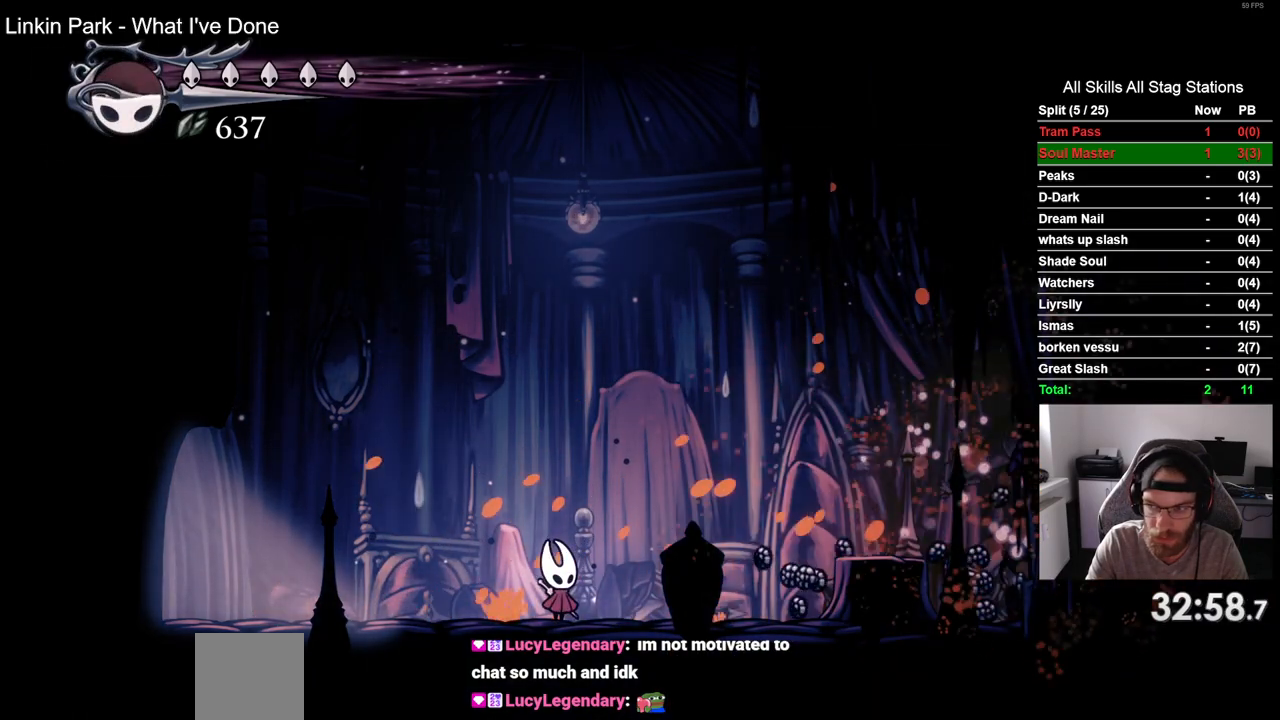
Gameplay with a controller (PlayStation layout); each line is a JSON object with the inputs held at the frame after it (dt_ms = milliseconds from this image to that frame). "events" lists button and stick changes between this image and that frame as [ms after this image, input, new state], when the widget could be followed in between. Not read: R1.
{"dt_ms": 1000, "buttons": ["DPAD_RIGHT"], "left_stick": "center", "right_stick": "center"}
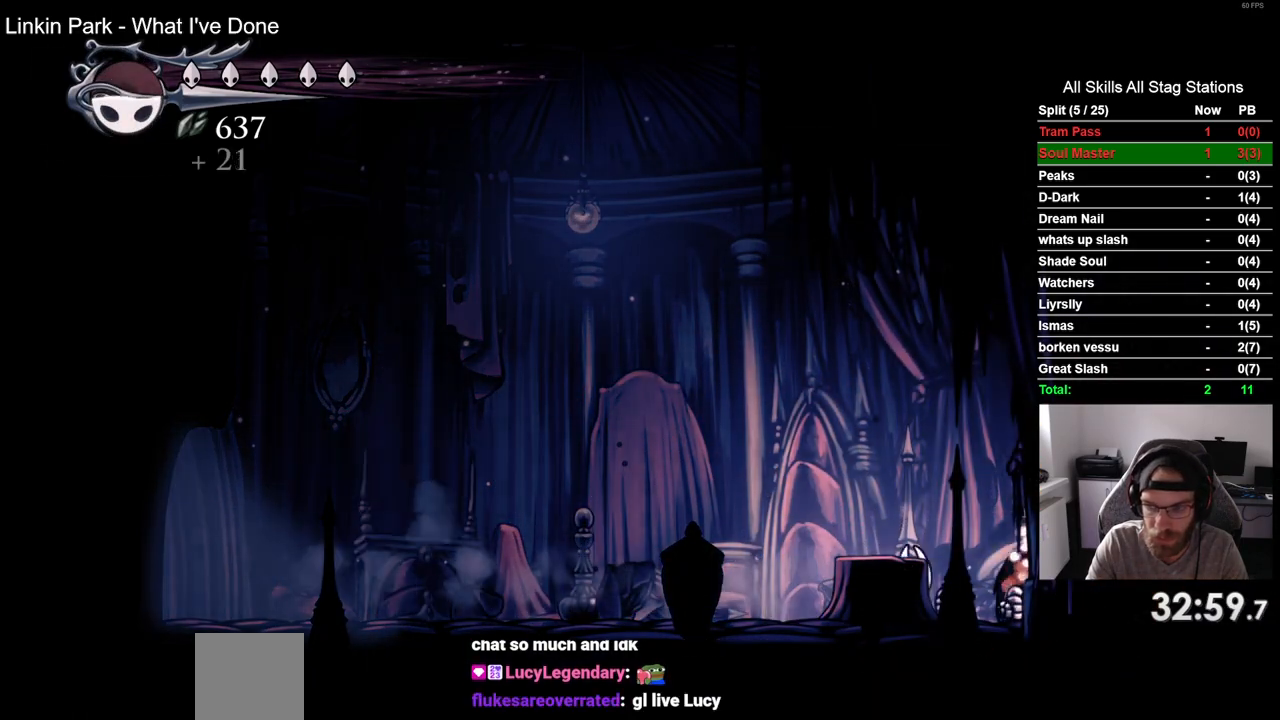
{"dt_ms": 500, "buttons": ["CROSS", "DPAD_RIGHT"], "left_stick": "center", "right_stick": "center", "events": [[50, "R2", "down"], [250, "R2", "up"], [450, "CROSS", "down"]]}
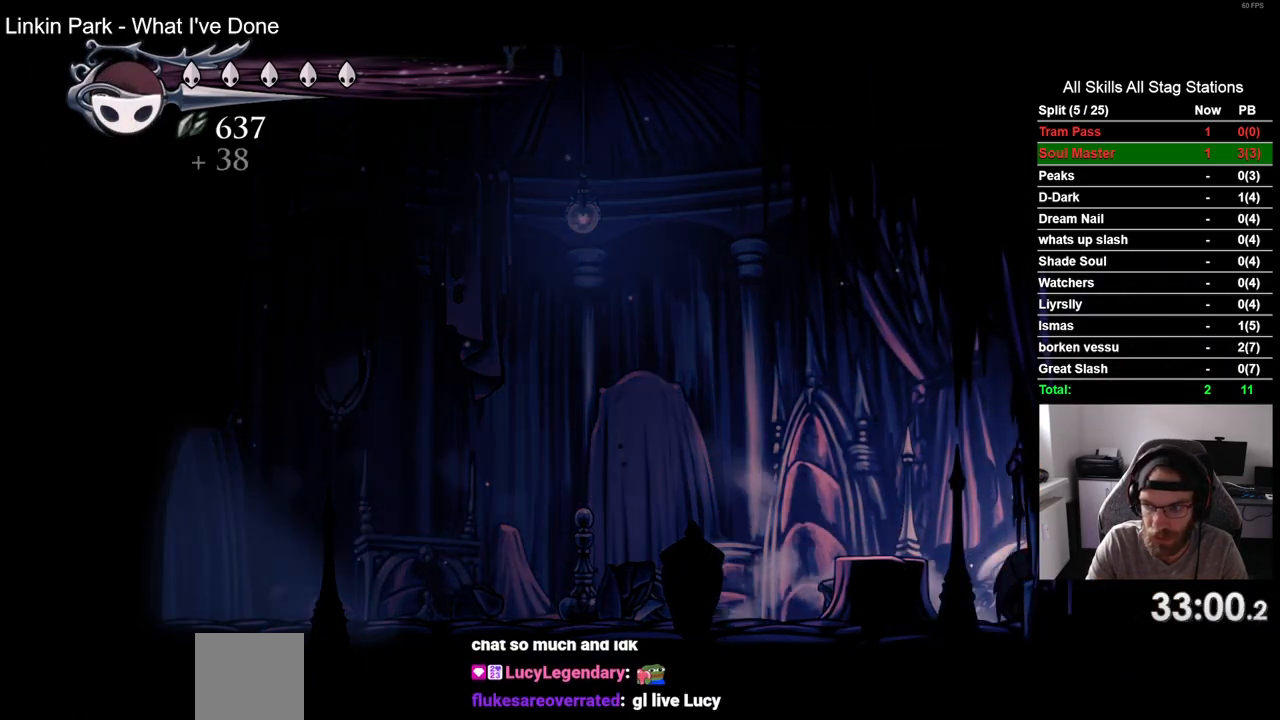
{"dt_ms": 500, "buttons": ["DPAD_RIGHT"], "left_stick": "center", "right_stick": "center", "events": [[317, "CROSS", "up"]]}
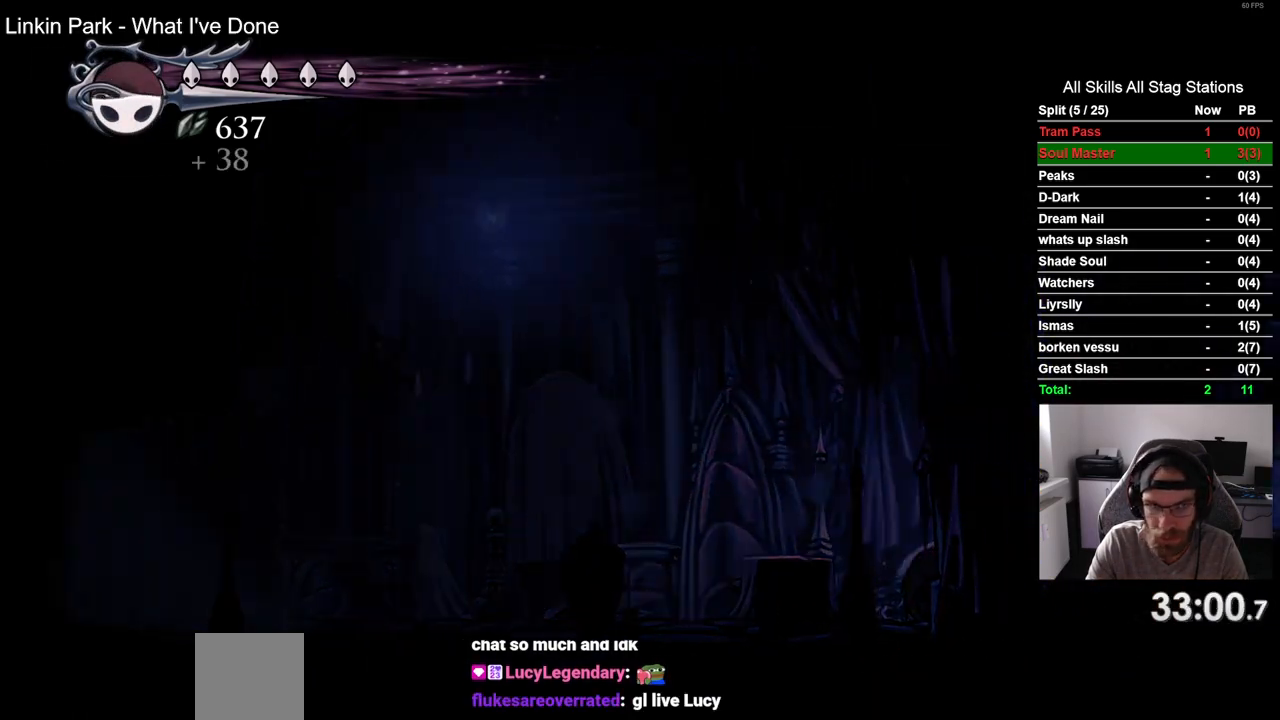
{"dt_ms": 500, "buttons": ["R2", "DPAD_RIGHT"], "left_stick": "center", "right_stick": "center", "events": [[350, "R2", "down"]]}
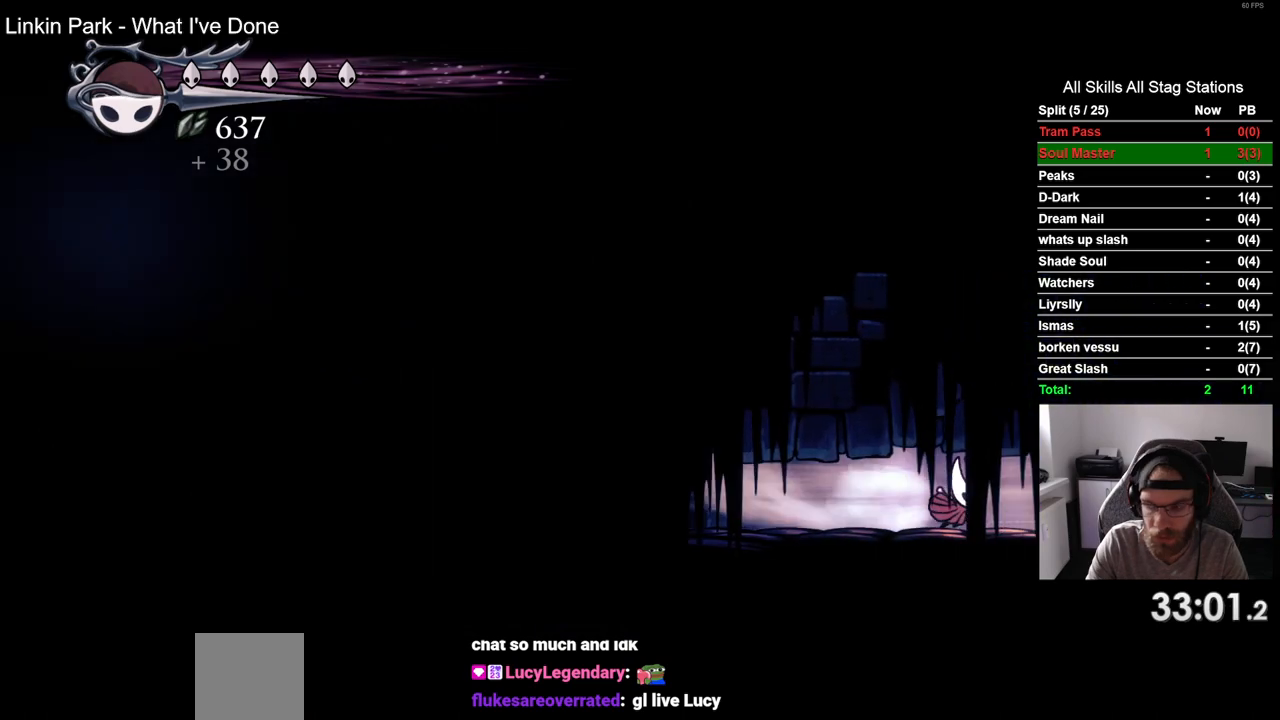
{"dt_ms": 500, "buttons": ["DPAD_RIGHT"], "left_stick": "center", "right_stick": "center", "events": [[67, "R2", "up"]]}
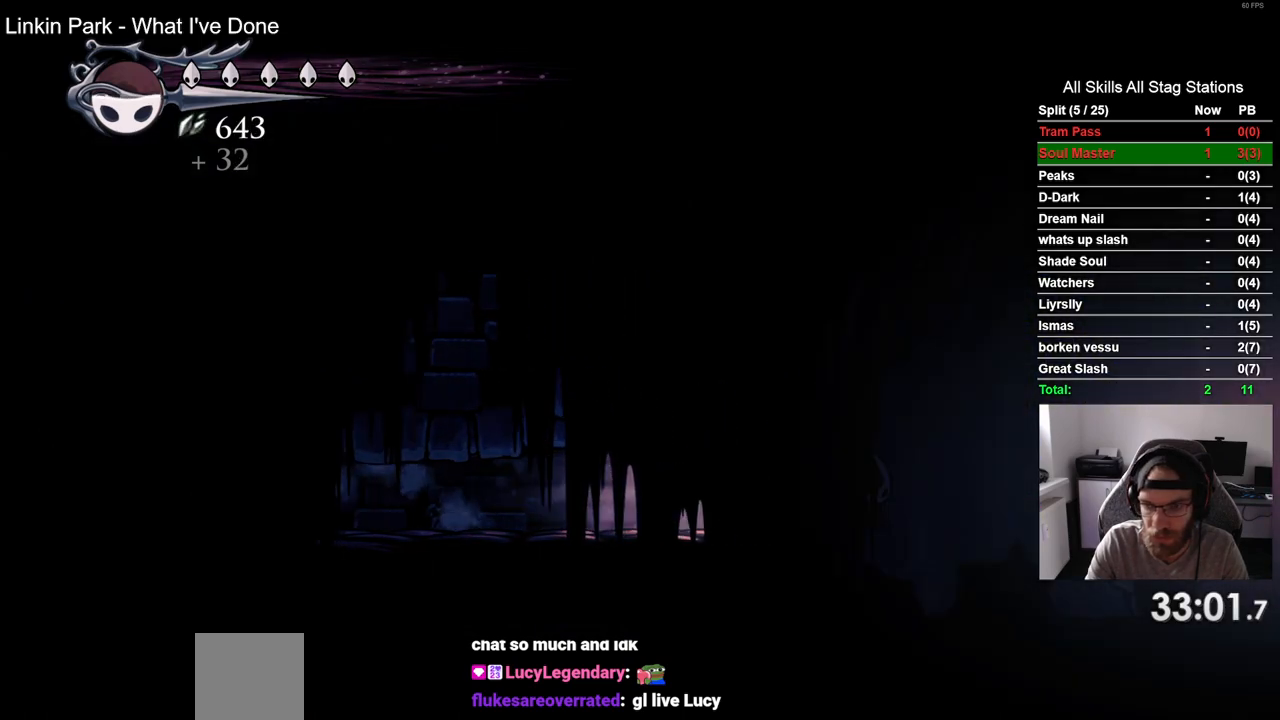
{"dt_ms": 500, "buttons": ["SQUARE", "DPAD_RIGHT"], "left_stick": "center", "right_stick": "center", "events": [[367, "SQUARE", "down"]]}
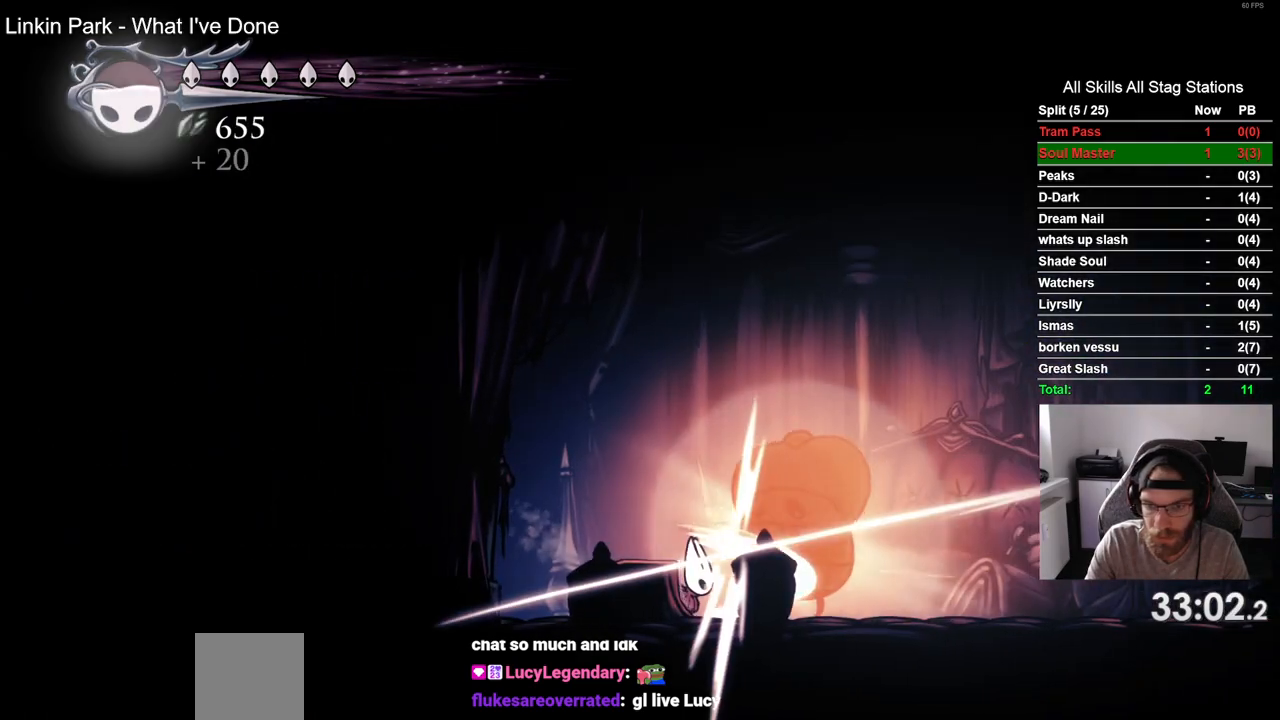
{"dt_ms": 500, "buttons": ["DPAD_LEFT"], "left_stick": "center", "right_stick": "center", "events": [[17, "SQUARE", "up"], [233, "SQUARE", "down"], [317, "DPAD_RIGHT", "up"], [400, "SQUARE", "up"], [417, "DPAD_LEFT", "down"]]}
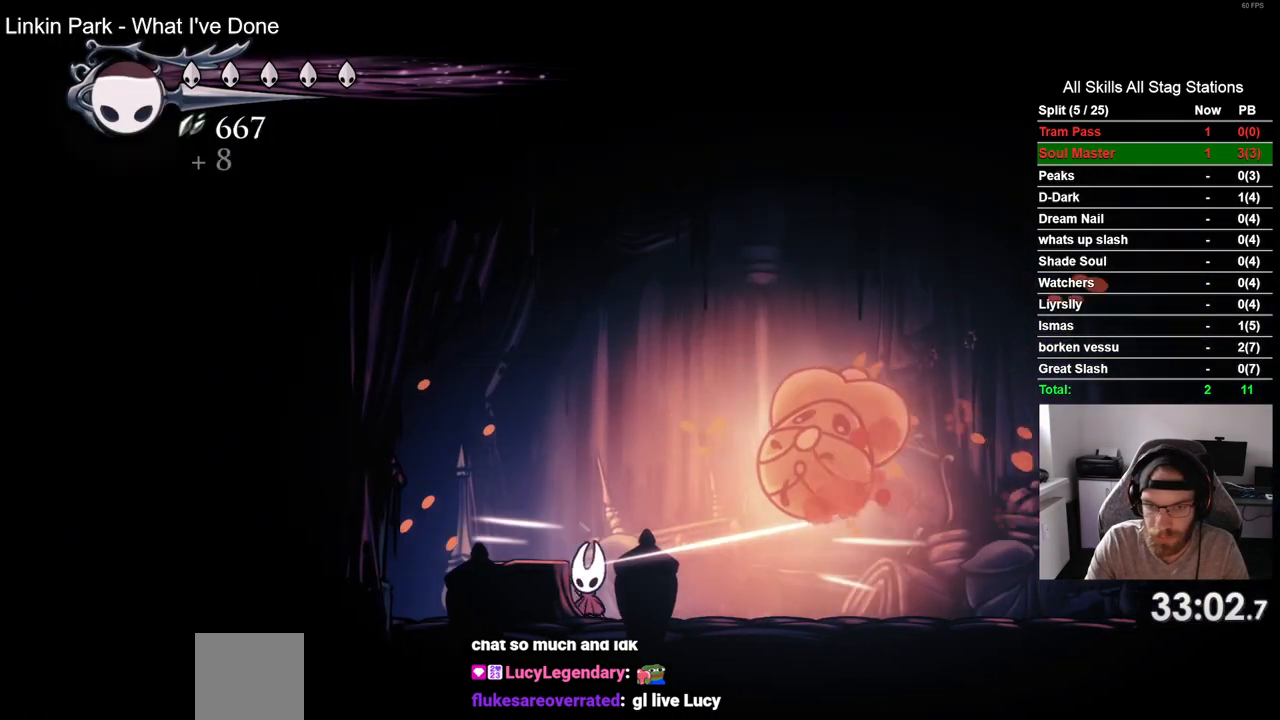
{"dt_ms": 500, "buttons": ["DPAD_RIGHT"], "left_stick": "center", "right_stick": "center", "events": [[133, "DPAD_LEFT", "up"], [133, "DPAD_RIGHT", "down"], [267, "SQUARE", "down"], [450, "SQUARE", "up"]]}